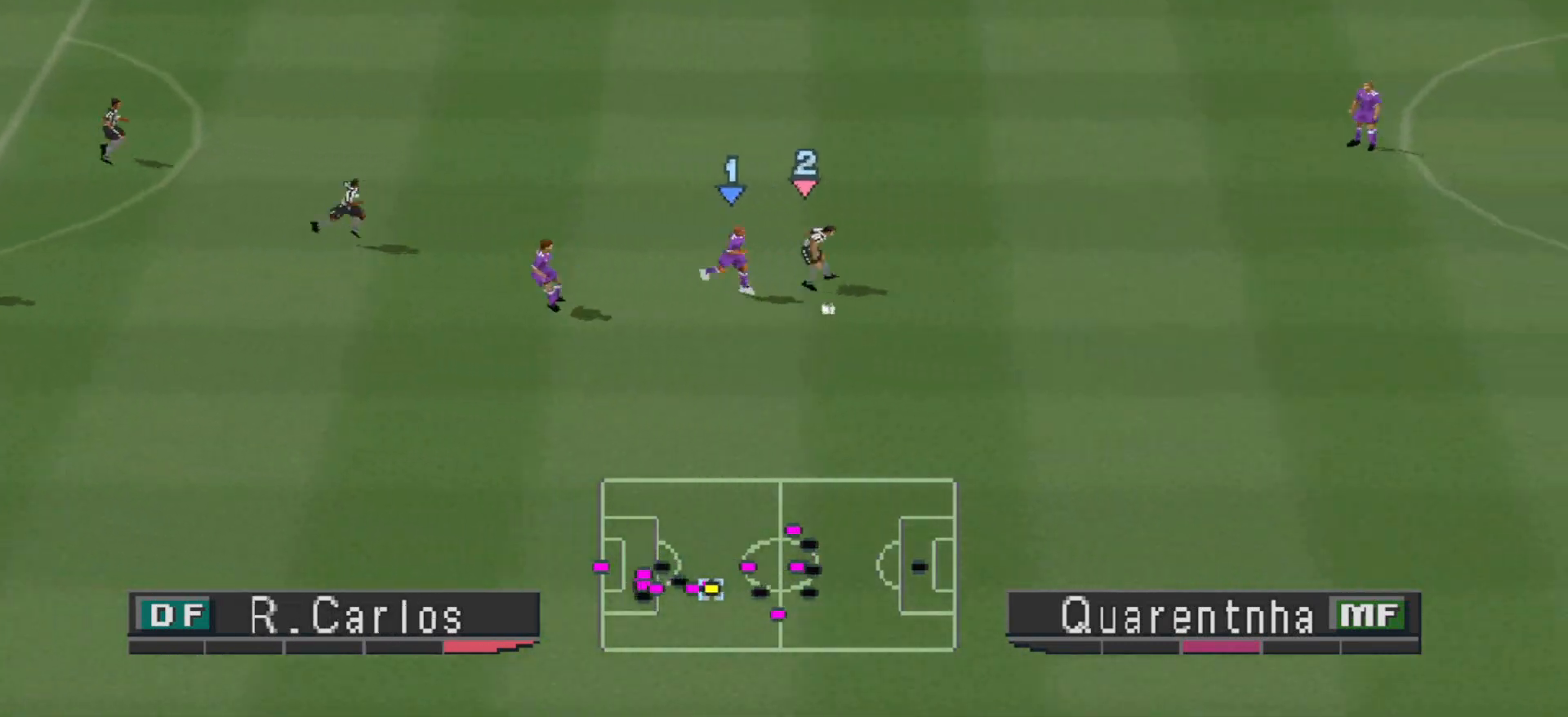
Gameplay with a controller (PlayStation layout); each line is a JSON object with the inputs held at the frame after it. "events" lists button and stick changes between this image and that frame as [ms after this image, input, new state], when the widget could be followed in between. Not read: left_stick right_stick.
{"buttons": ["R1", "DPAD_RIGHT"], "events": [[33, "R1", "down"]]}
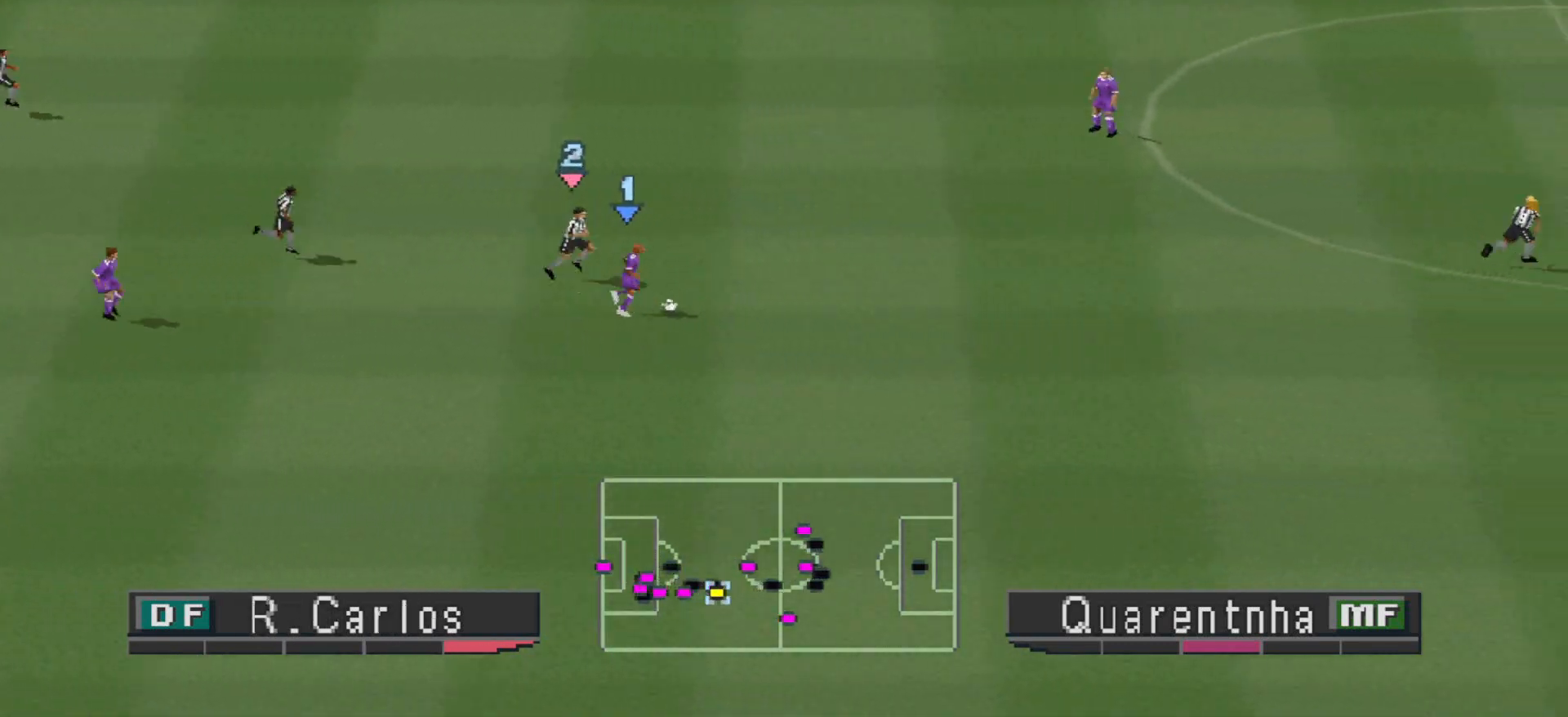
{"buttons": ["DPAD_DOWN", "DPAD_RIGHT"], "events": [[167, "R1", "up"], [300, "DPAD_DOWN", "down"]]}
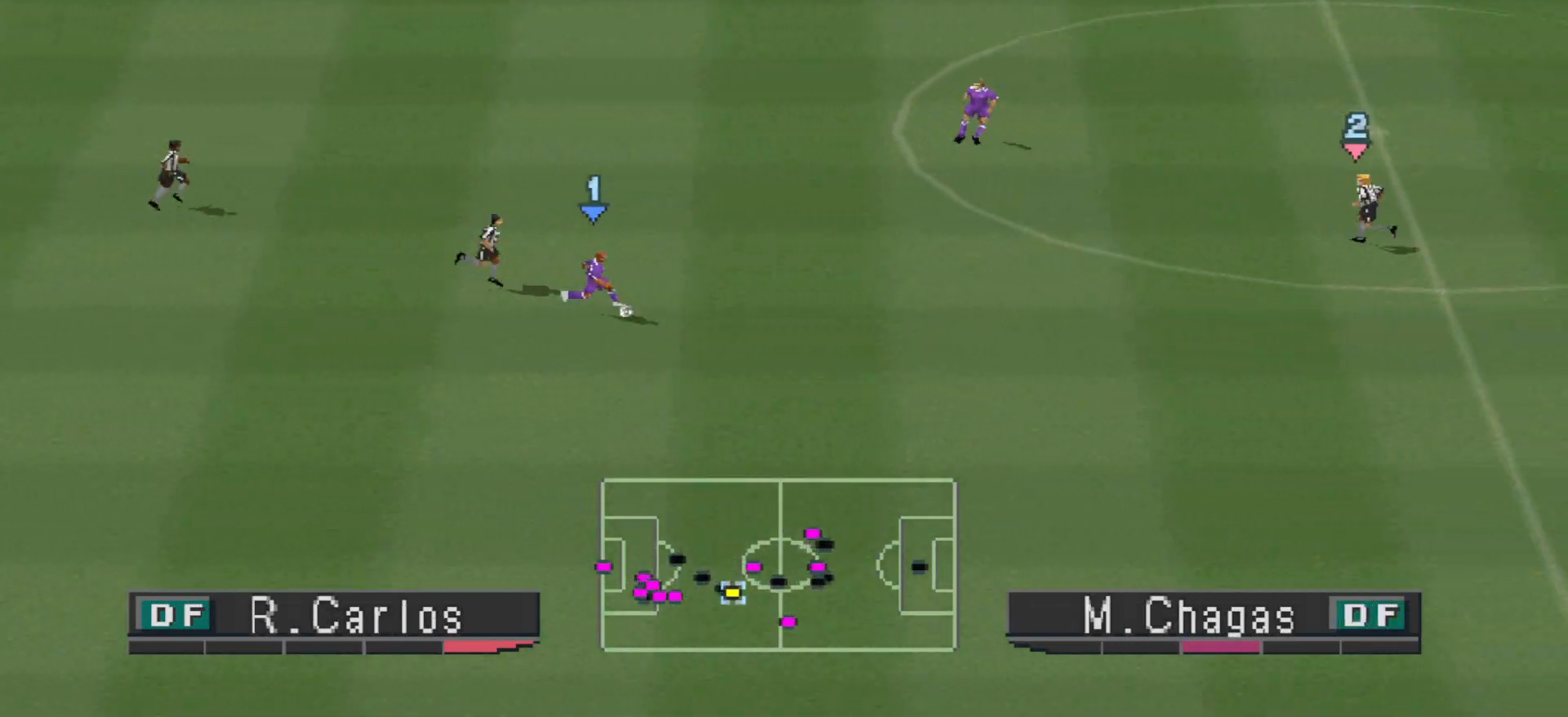
{"buttons": ["DPAD_DOWN", "DPAD_RIGHT"], "events": [[167, "TRIANGLE", "down"], [433, "TRIANGLE", "up"]]}
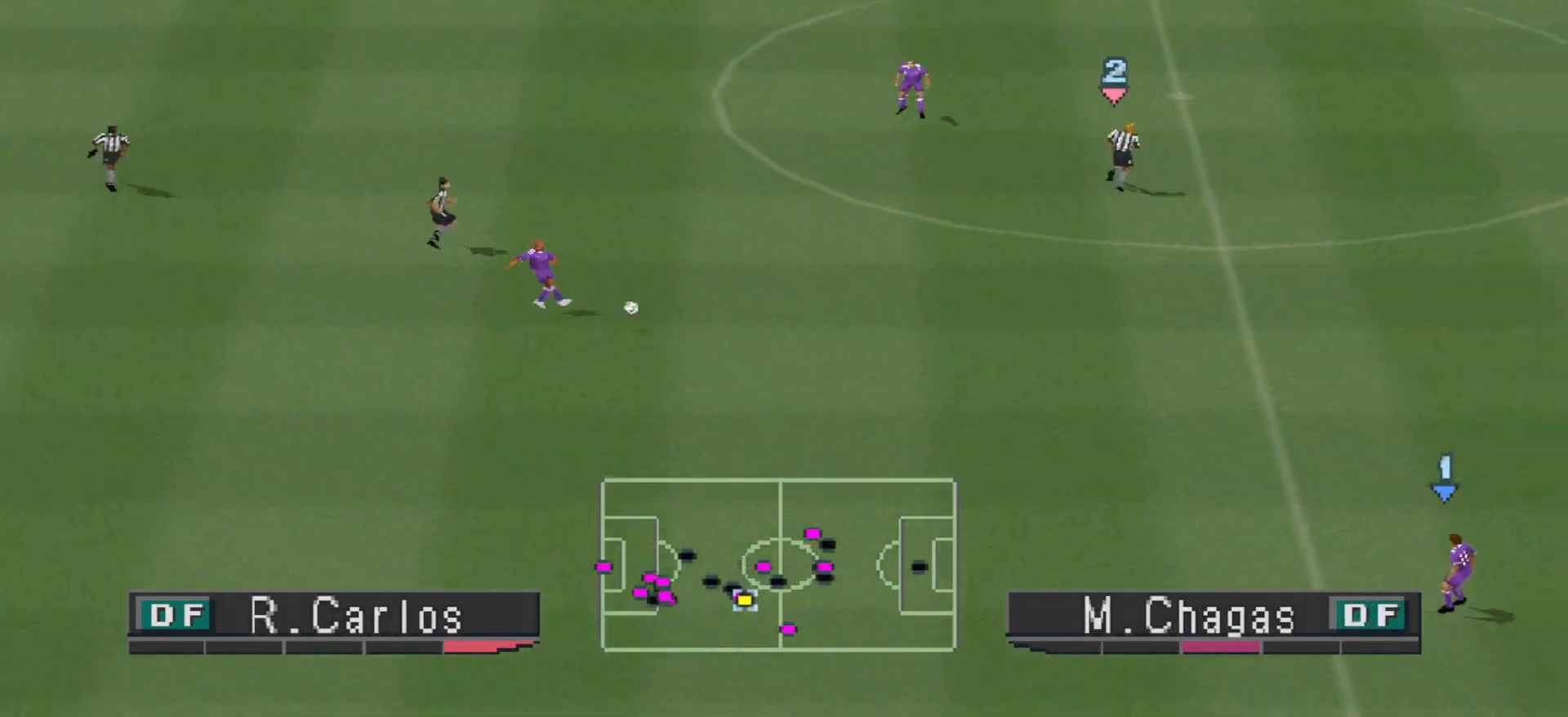
{"buttons": ["DPAD_RIGHT"], "events": [[133, "DPAD_DOWN", "up"]]}
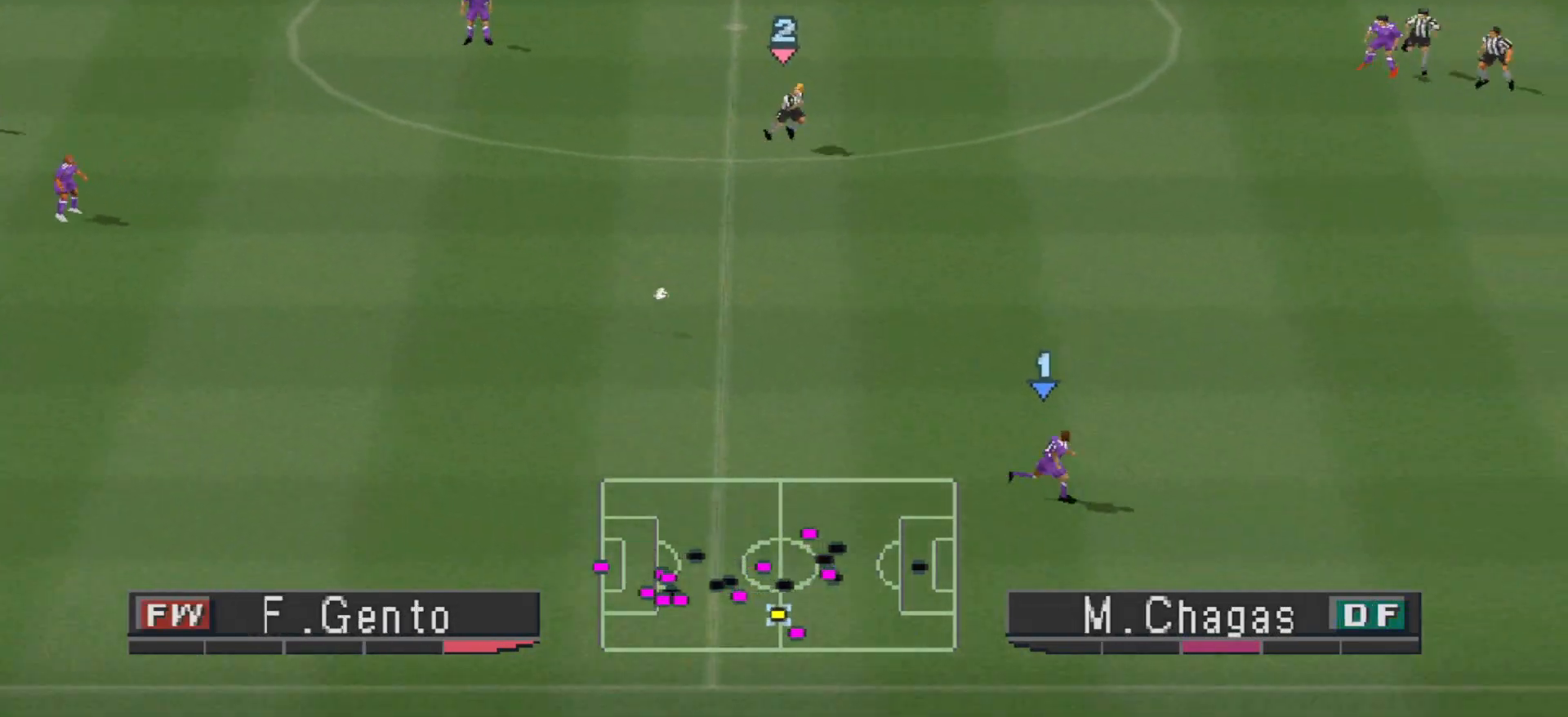
{"buttons": ["R1", "DPAD_RIGHT"], "events": [[100, "R1", "down"]]}
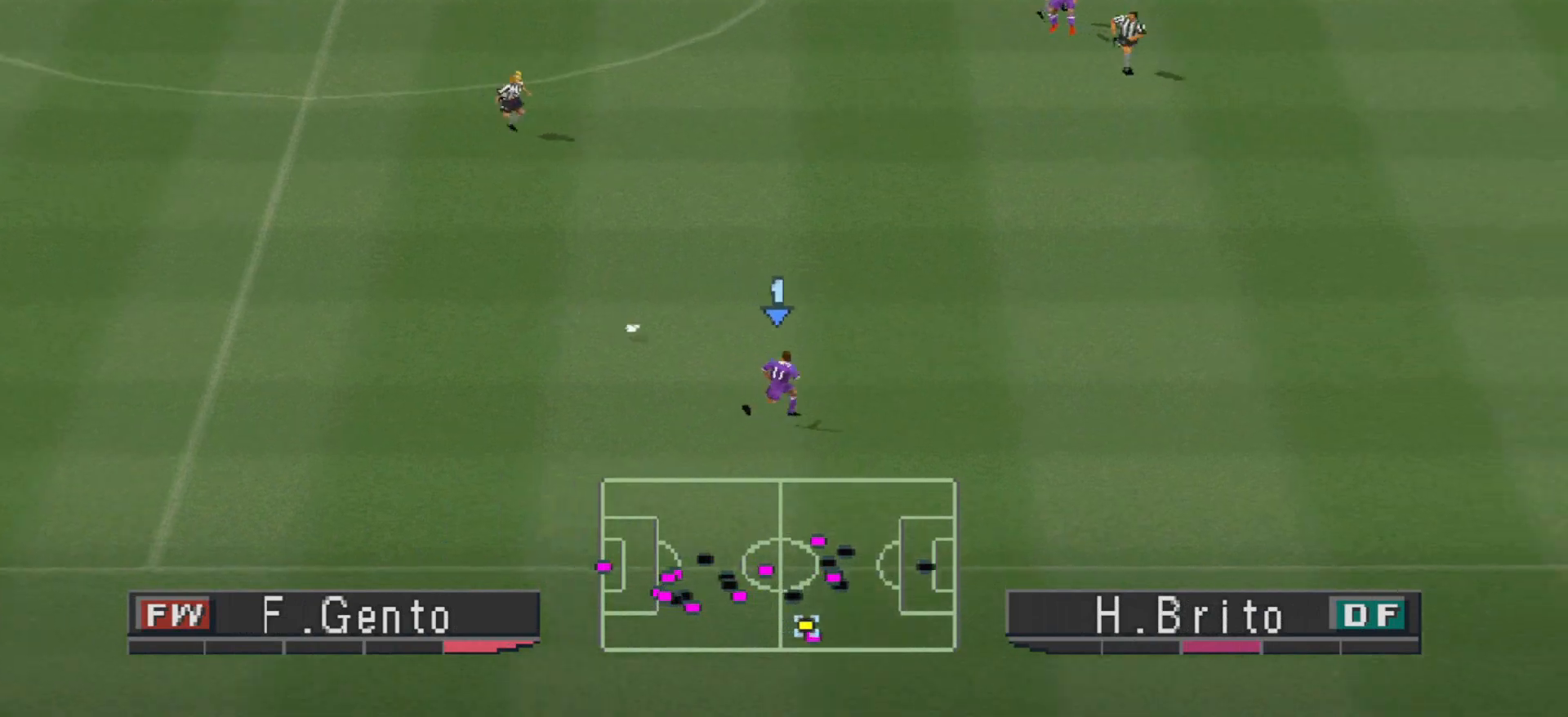
{"buttons": ["R1", "DPAD_RIGHT"], "events": []}
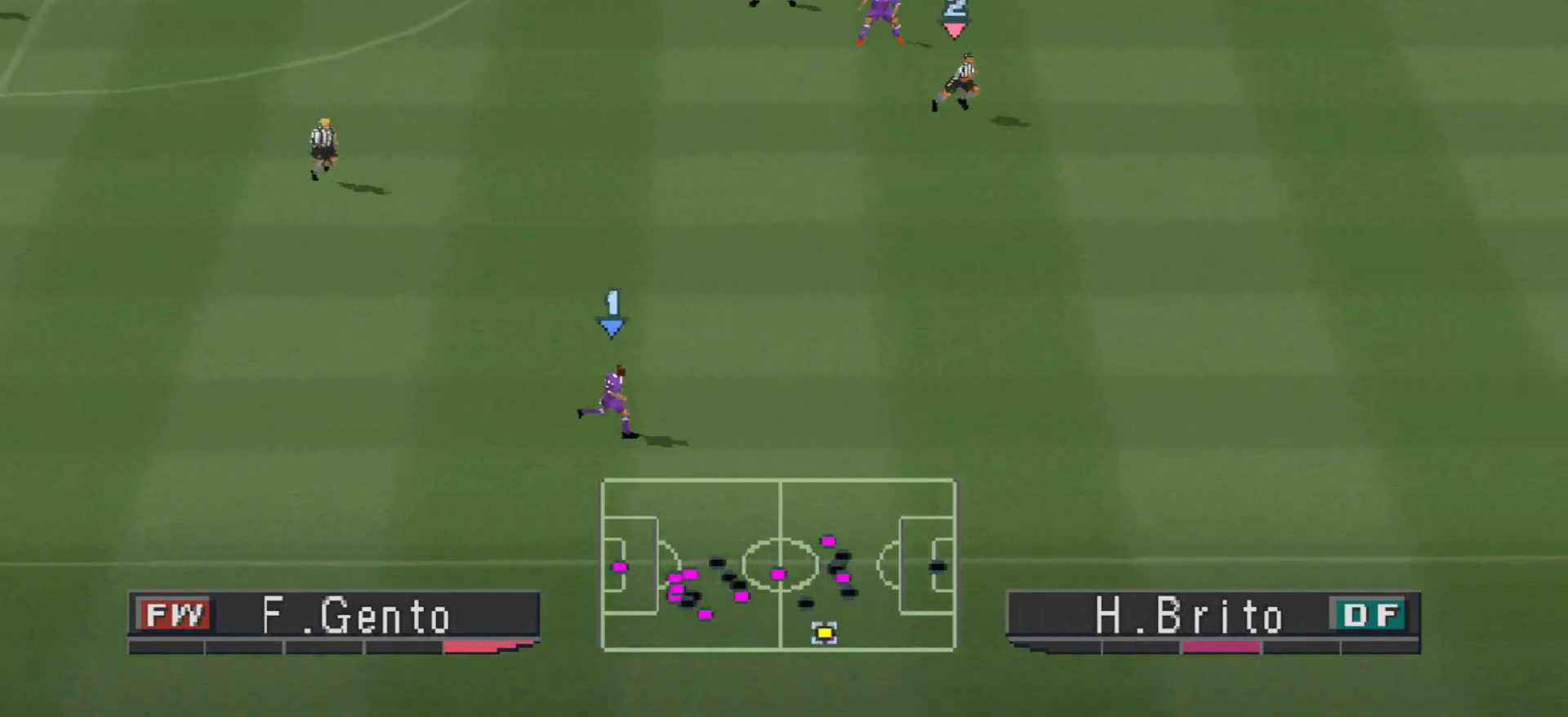
{"buttons": ["R1", "DPAD_RIGHT"], "events": []}
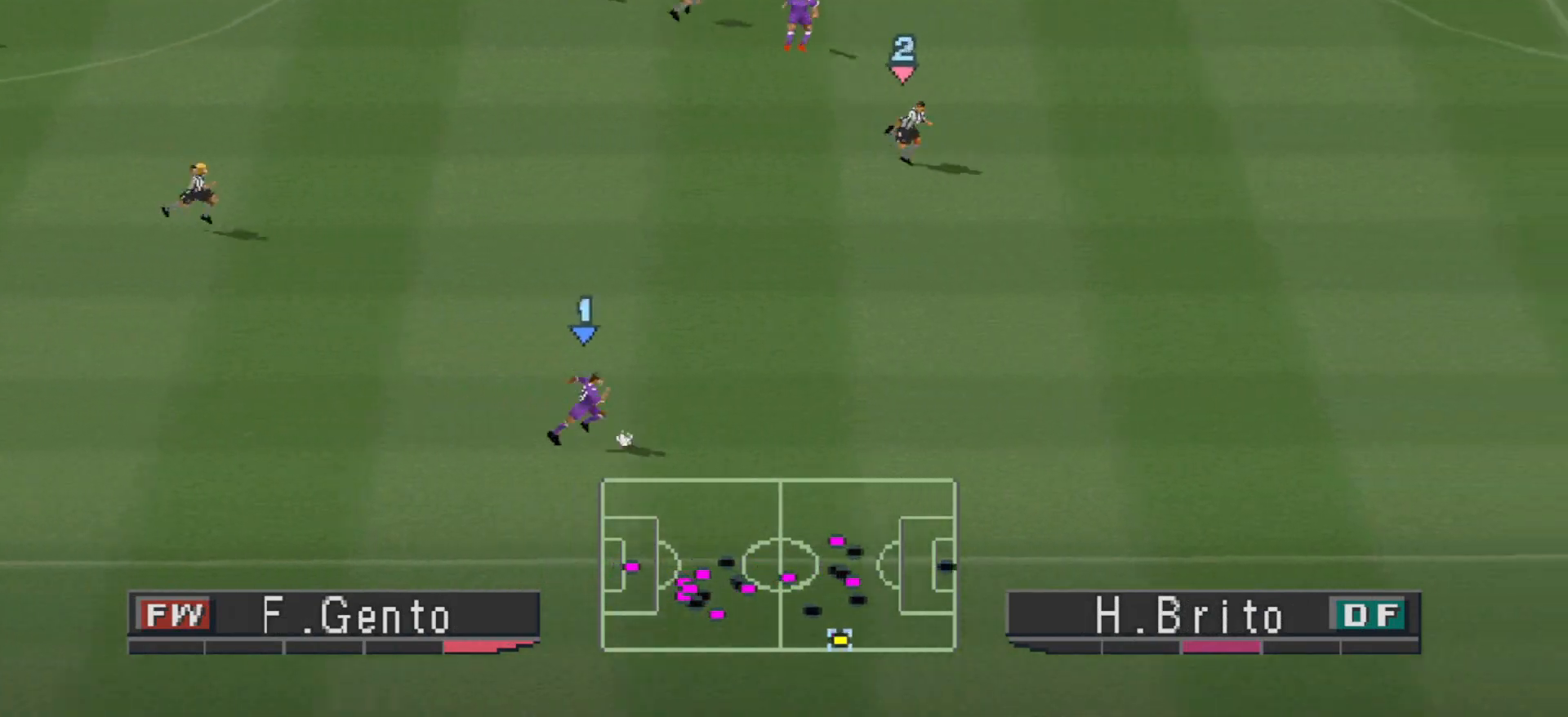
{"buttons": ["R1", "DPAD_RIGHT"], "events": []}
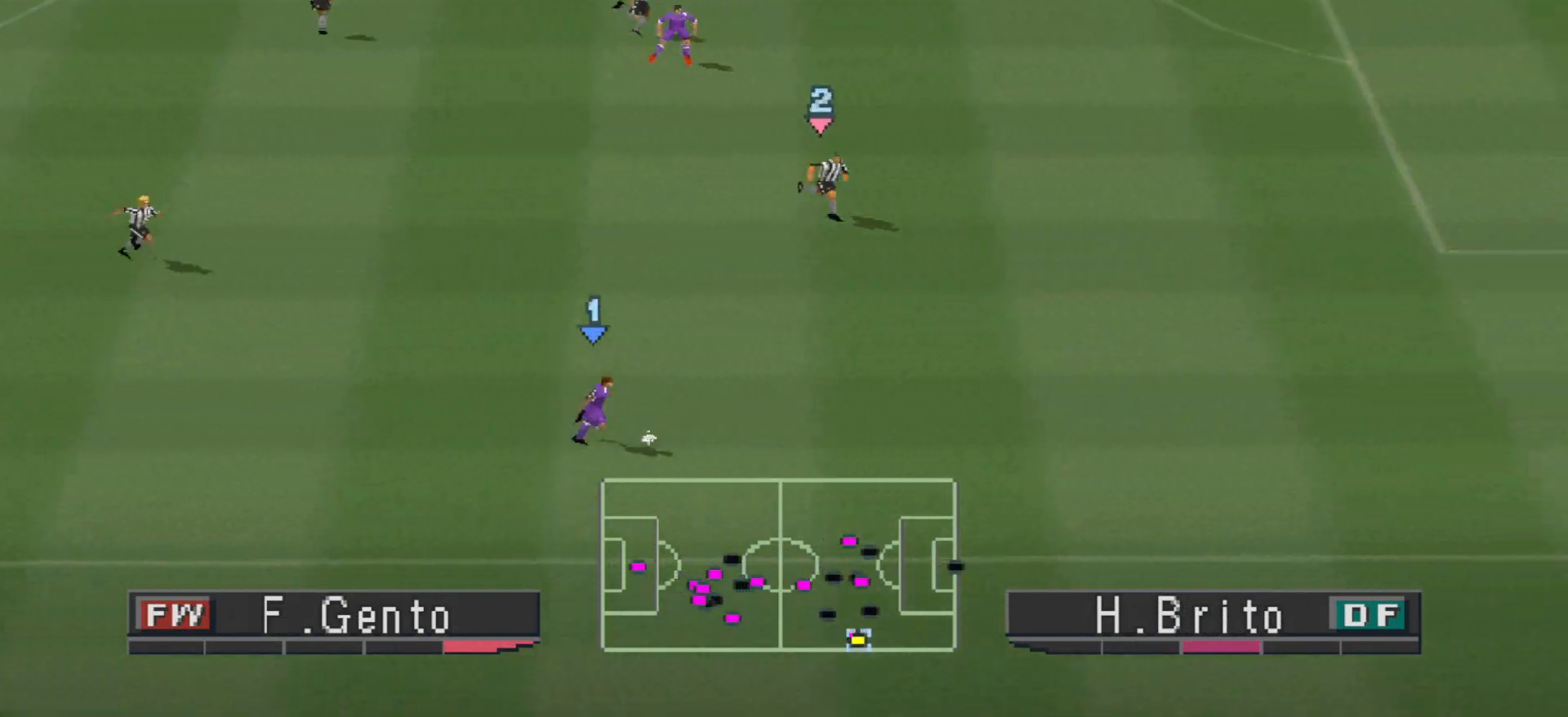
{"buttons": [], "events": [[267, "R1", "up"], [333, "DPAD_RIGHT", "up"]]}
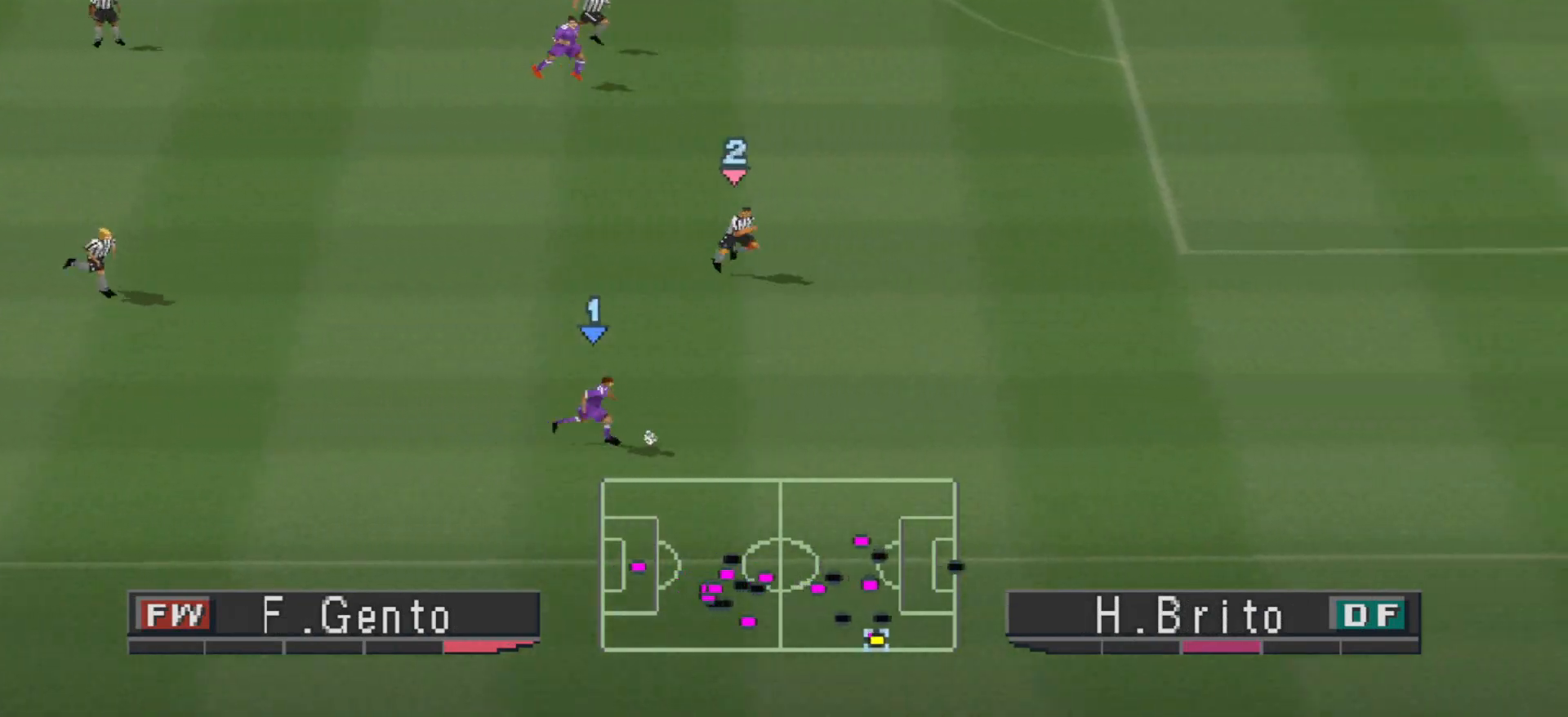
{"buttons": [], "events": []}
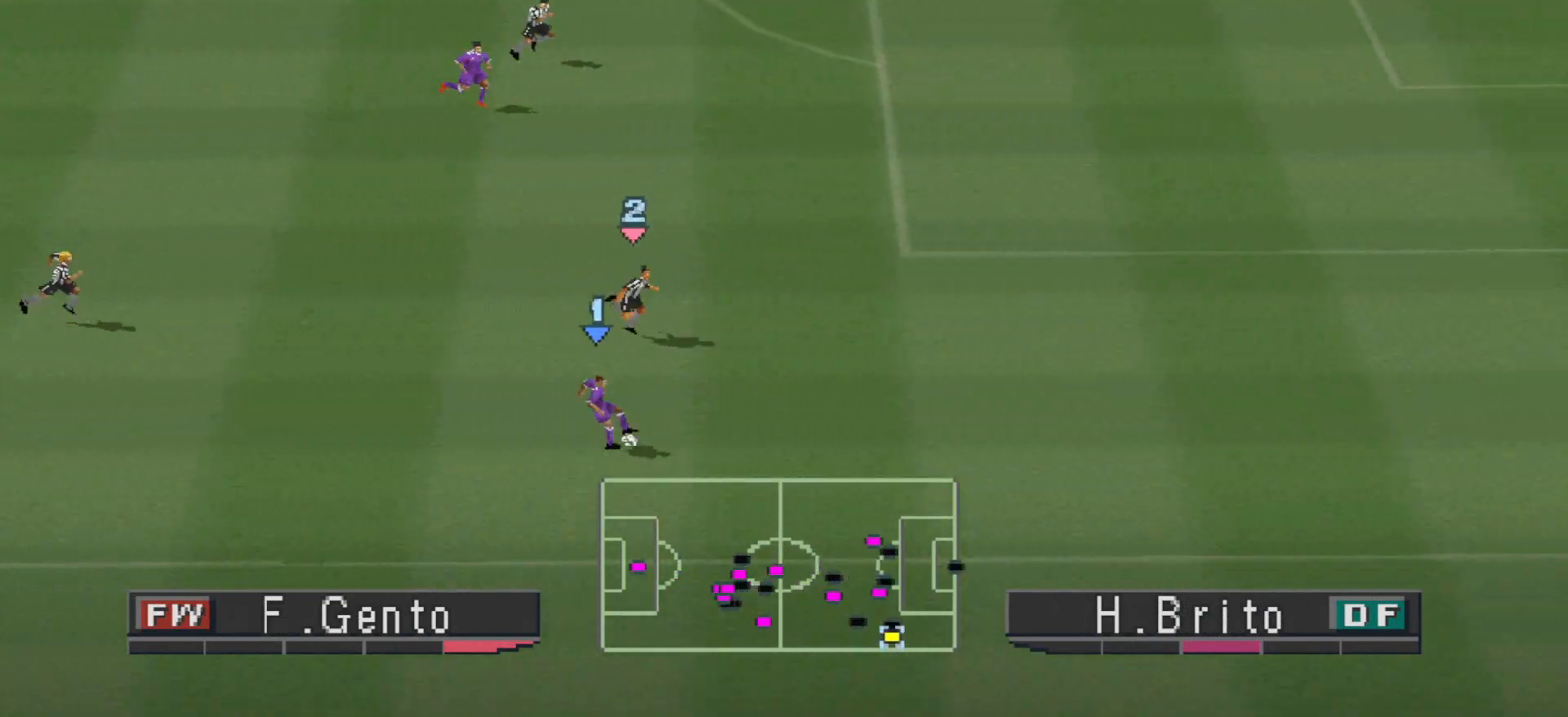
{"buttons": ["TRIANGLE"], "events": [[467, "TRIANGLE", "down"]]}
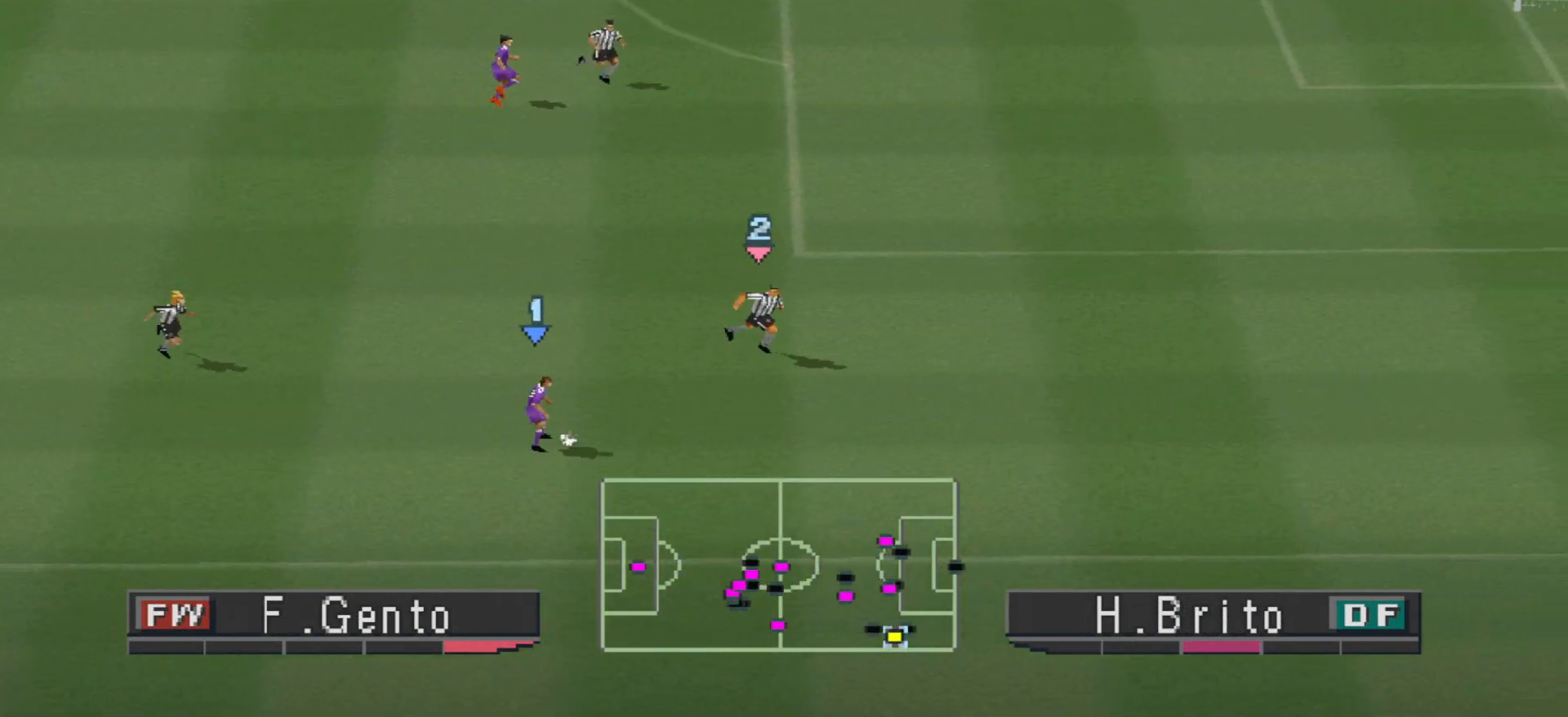
{"buttons": ["R1", "DPAD_DOWN", "DPAD_RIGHT"], "events": [[167, "TRIANGLE", "up"], [300, "DPAD_DOWN", "down"], [300, "DPAD_RIGHT", "down"], [367, "R1", "down"]]}
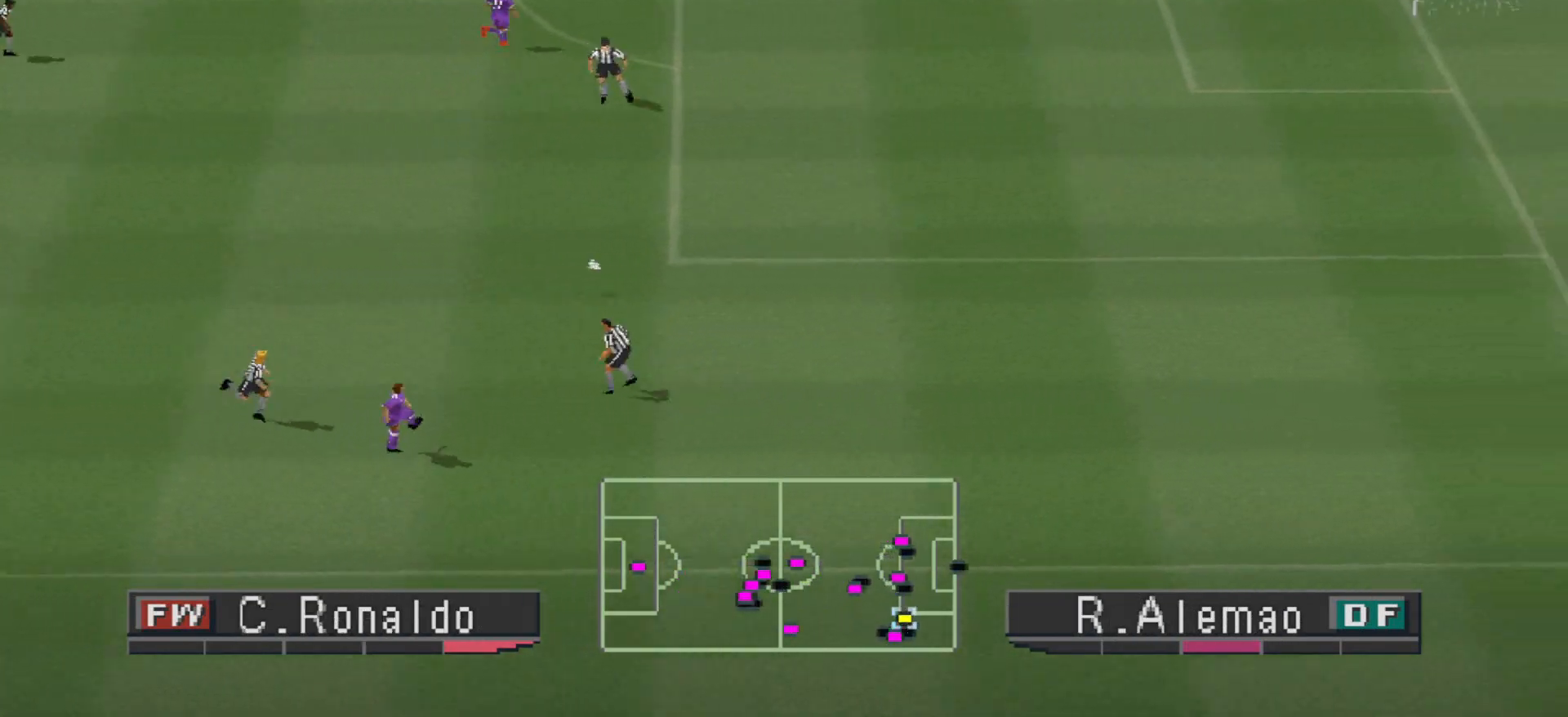
{"buttons": ["R1", "DPAD_RIGHT"], "events": [[133, "DPAD_DOWN", "up"]]}
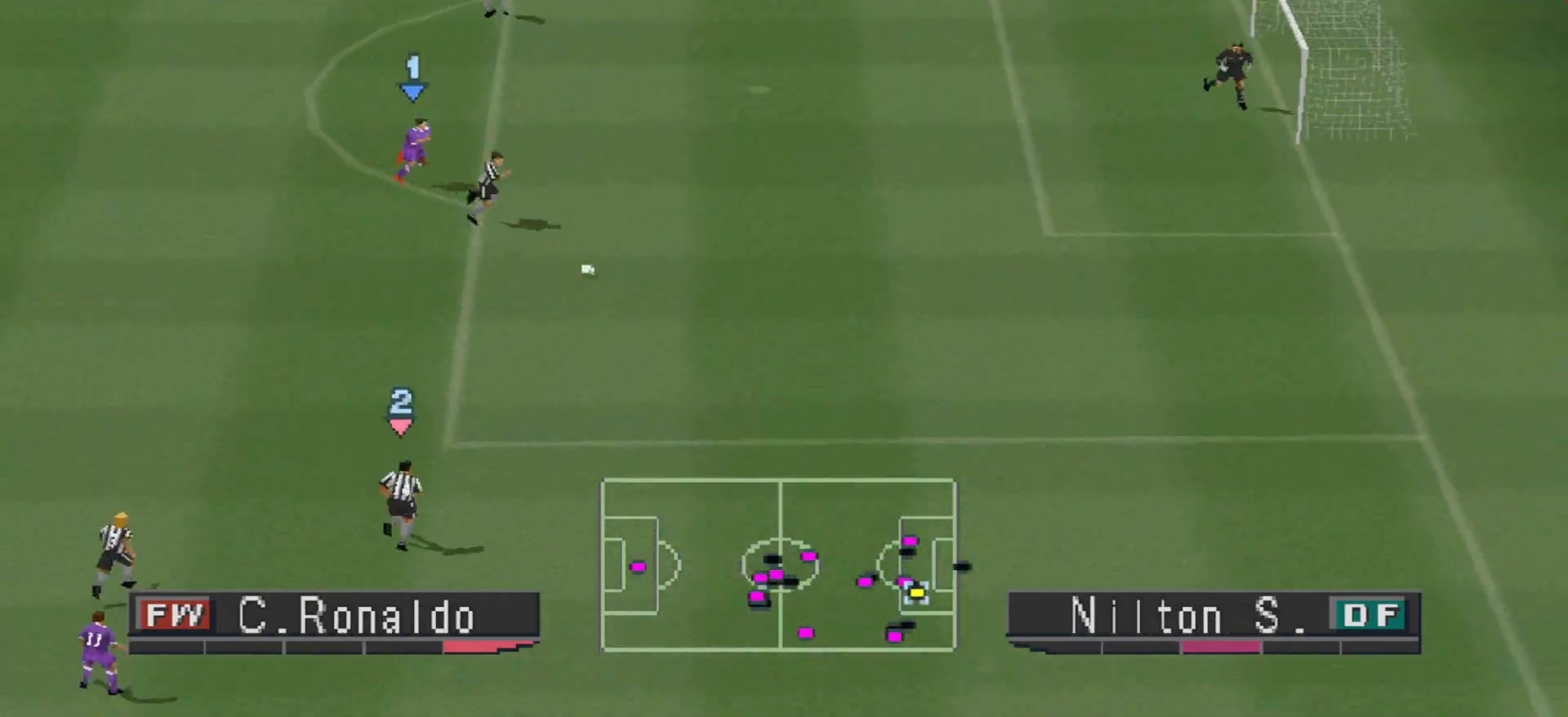
{"buttons": ["R1", "DPAD_UP", "DPAD_RIGHT"], "events": [[100, "DPAD_UP", "down"]]}
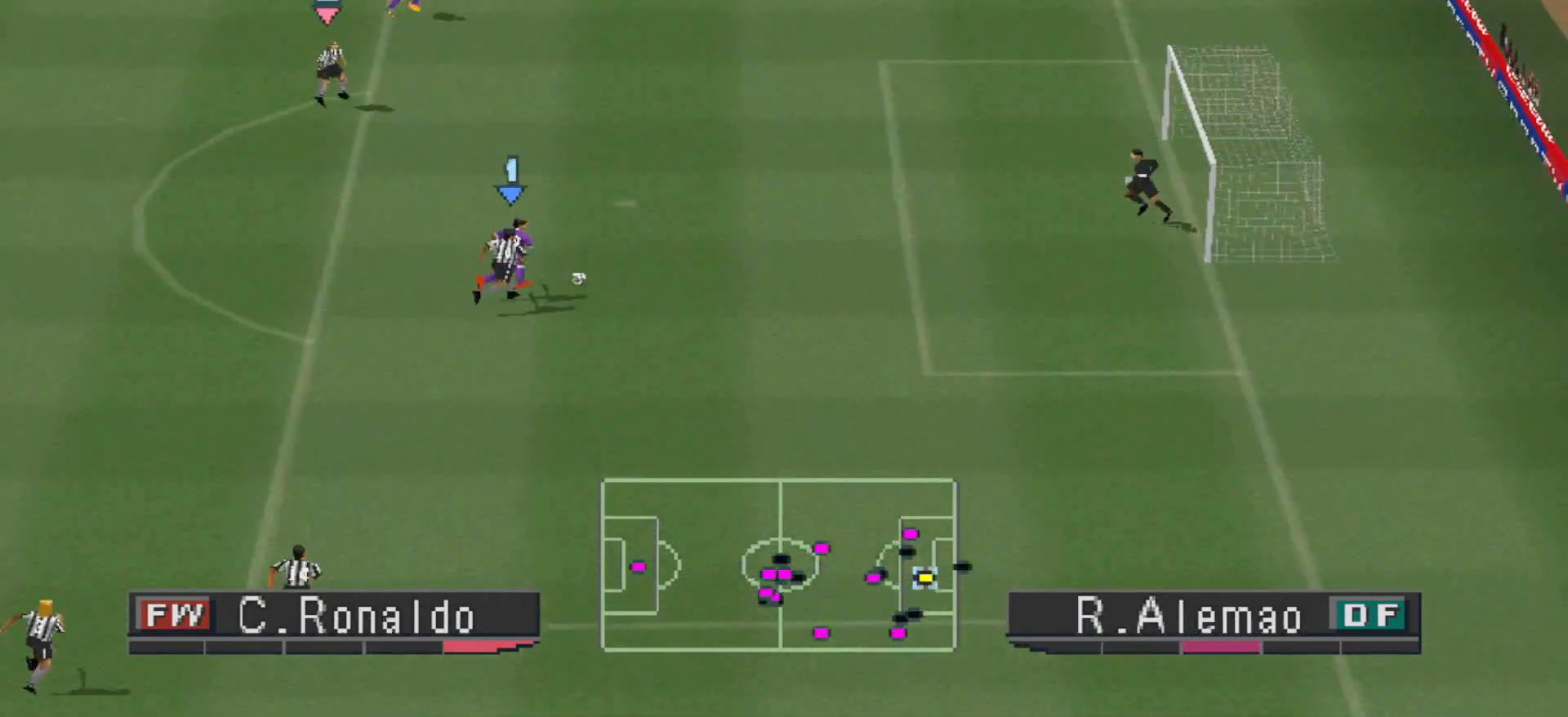
{"buttons": ["DPAD_UP", "DPAD_RIGHT"], "events": [[333, "R1", "up"], [433, "SQUARE", "down"], [500, "SQUARE", "up"]]}
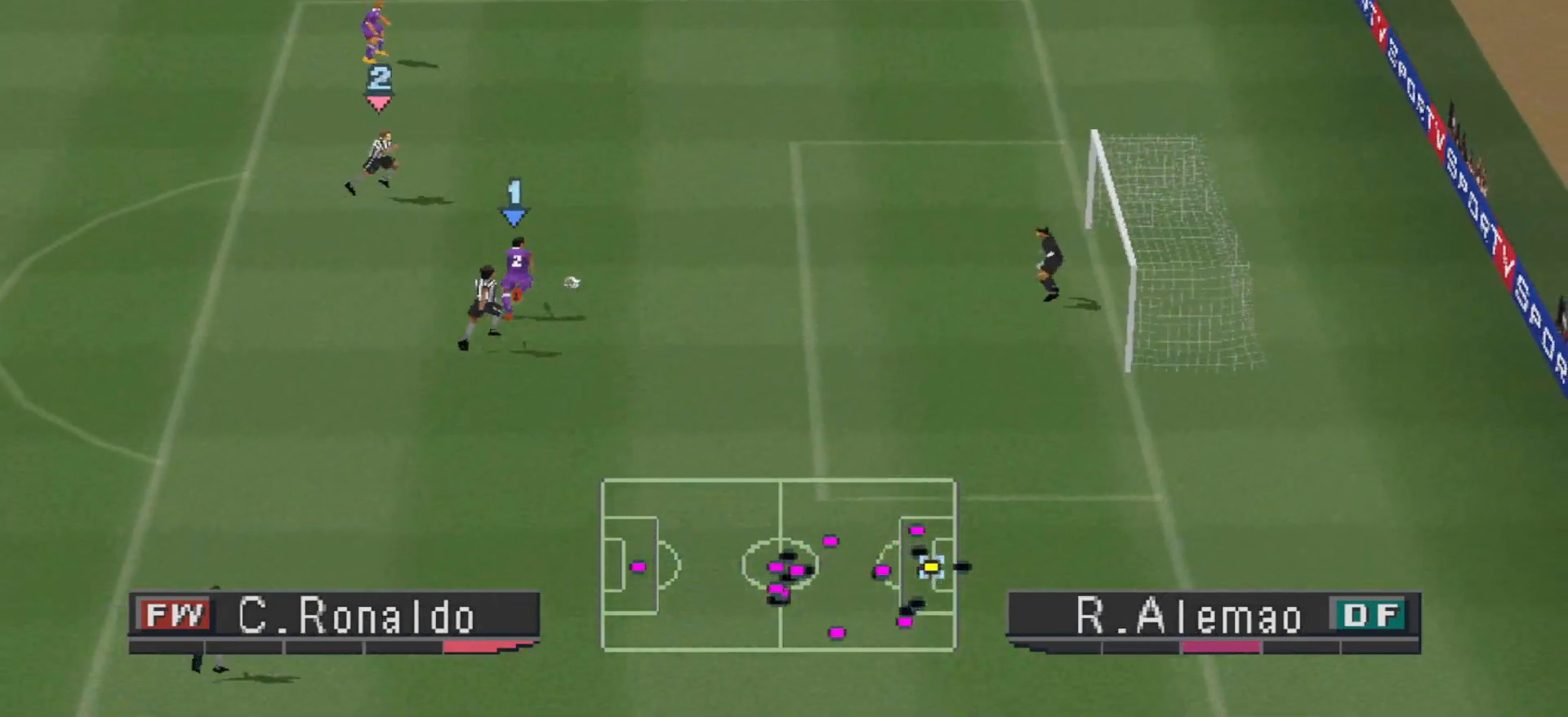
{"buttons": ["DPAD_UP", "DPAD_RIGHT"], "events": []}
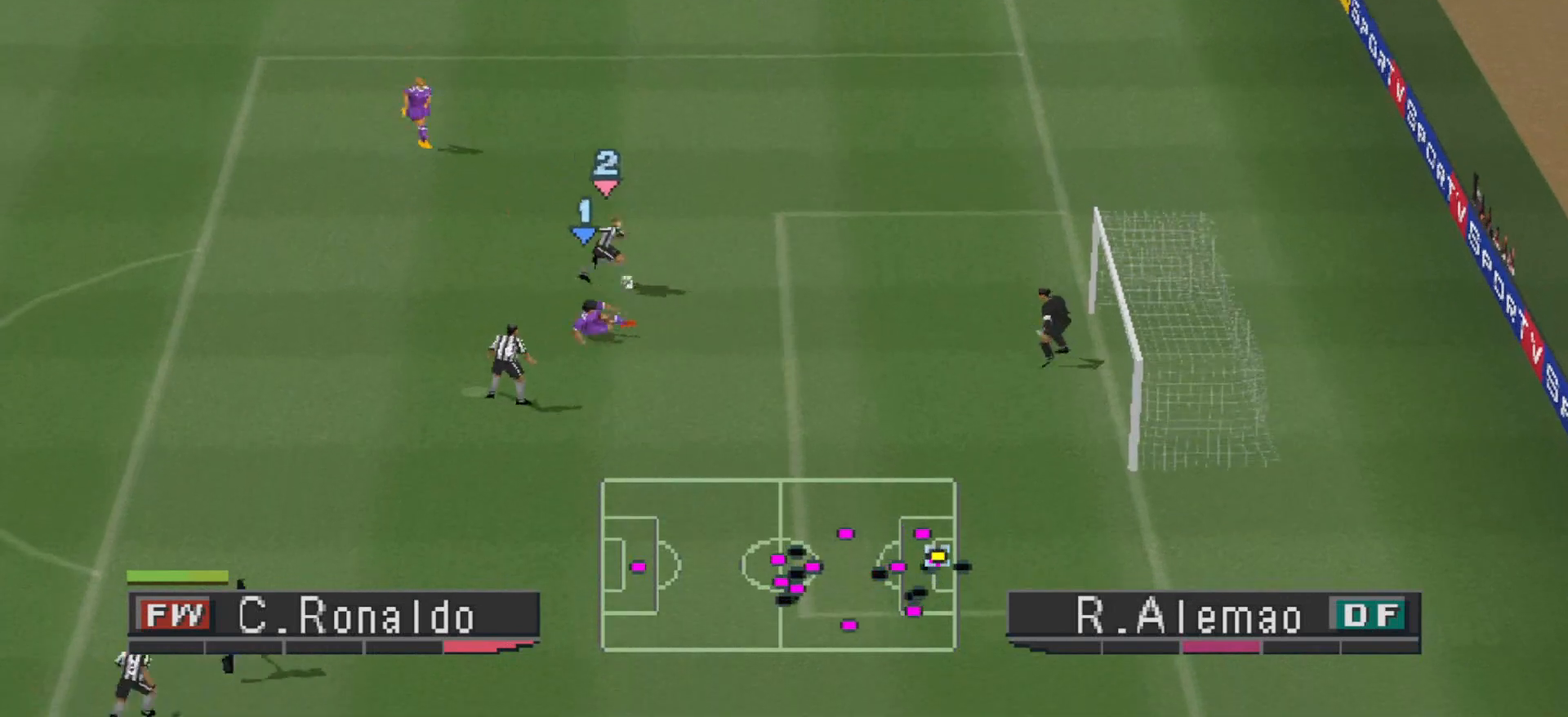
{"buttons": ["CROSS"], "events": [[167, "DPAD_RIGHT", "up"], [167, "L1", "down"], [167, "R1", "down"], [233, "CROSS", "down"], [233, "DPAD_RIGHT", "down"], [300, "DPAD_RIGHT", "up"], [300, "DPAD_UP", "up"], [300, "L1", "up"], [467, "R1", "up"]]}
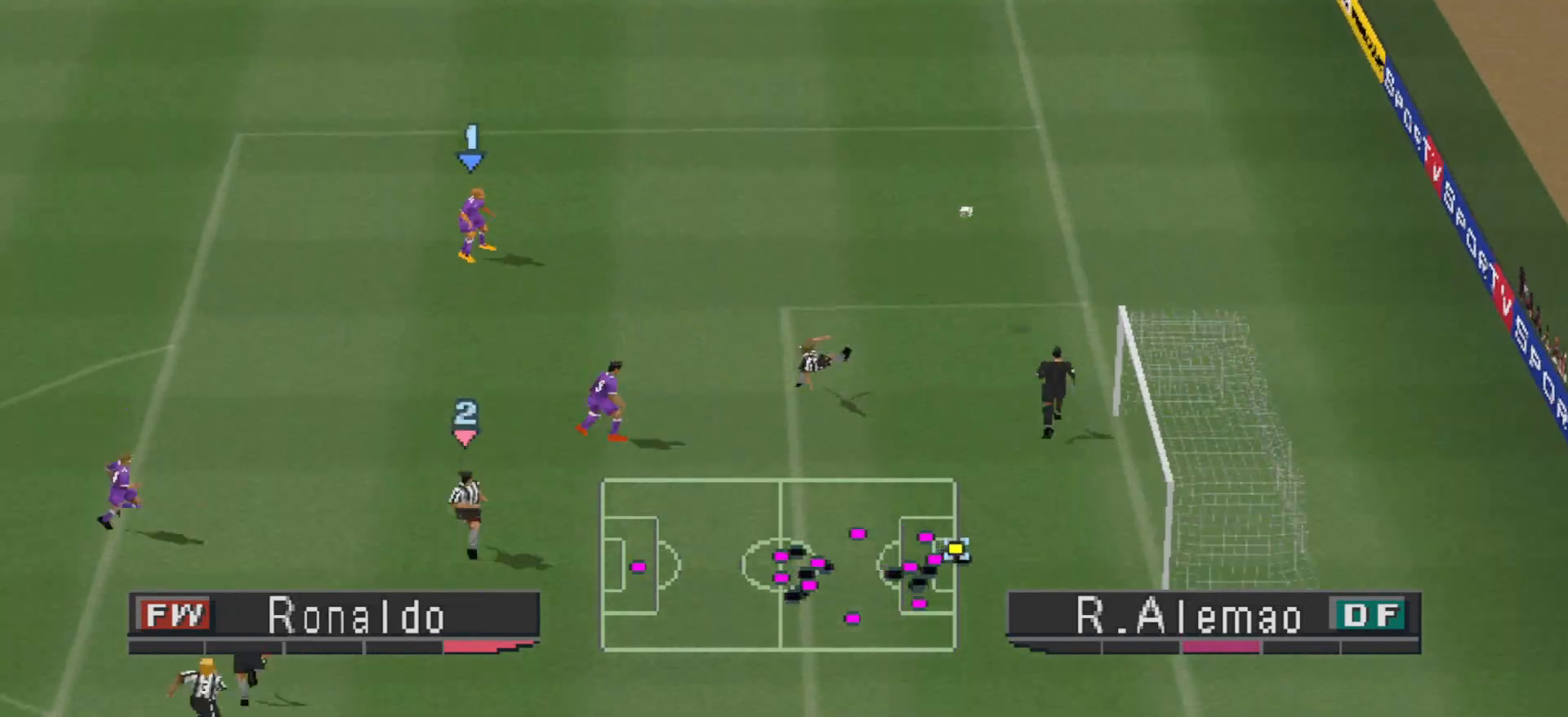
{"buttons": [], "events": [[33, "R1", "down"], [333, "CROSS", "up"], [333, "R1", "up"]]}
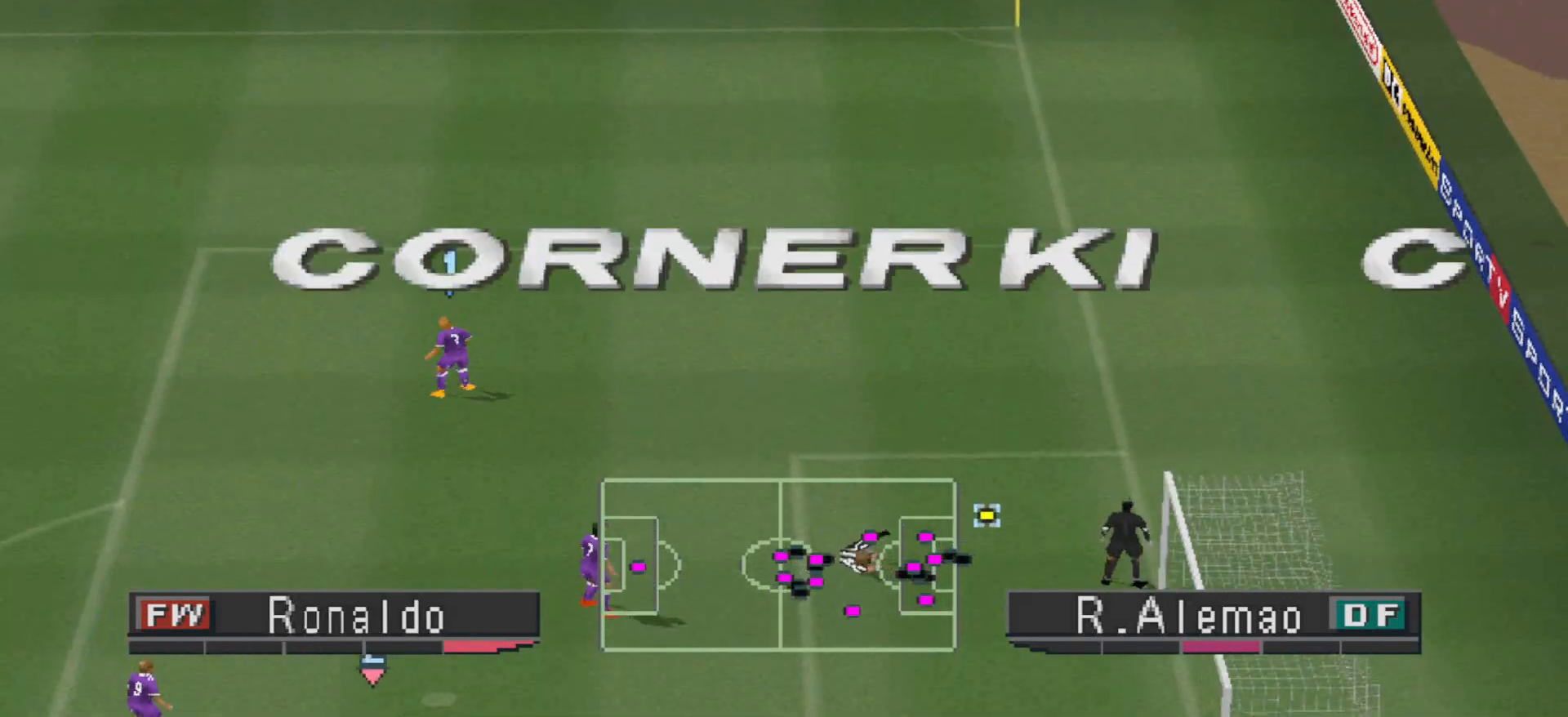
{"buttons": [], "events": []}
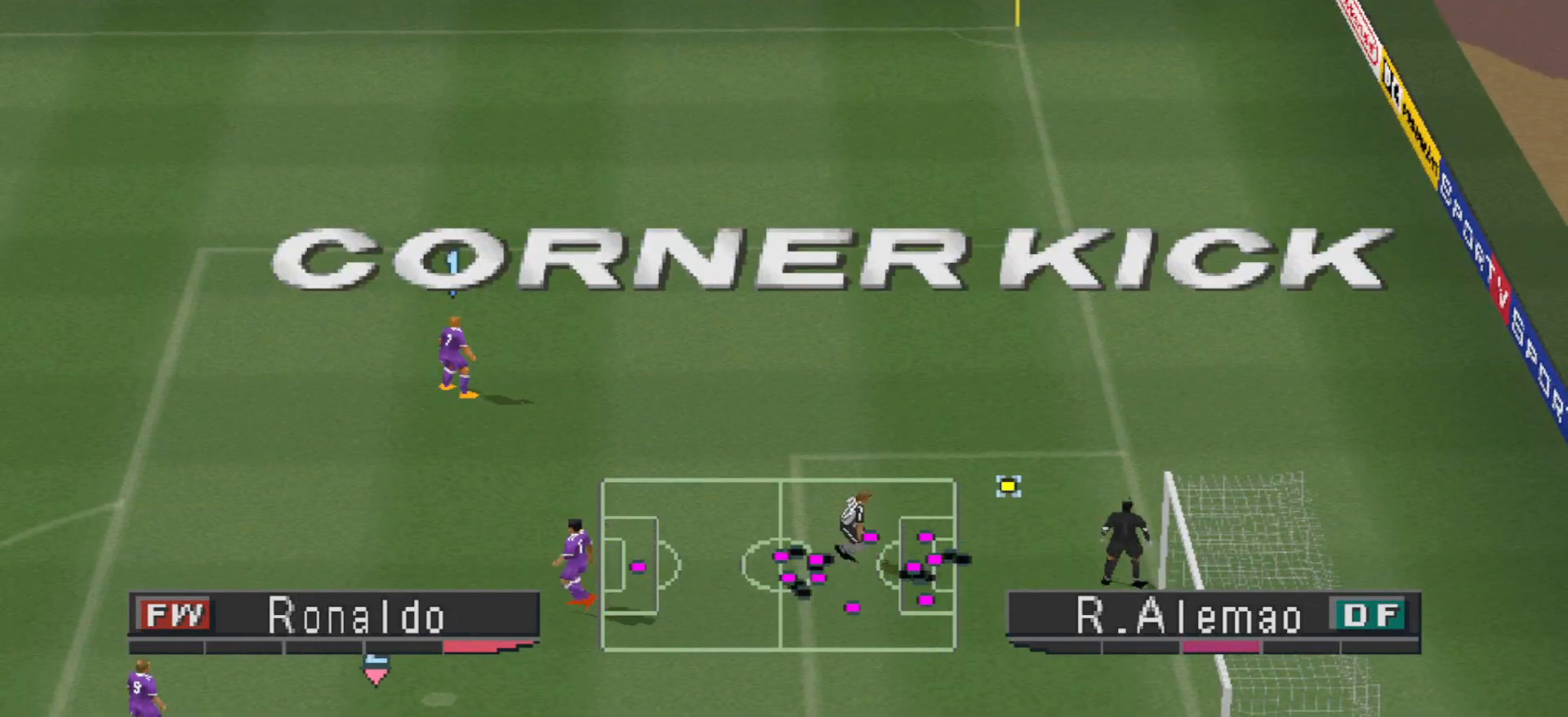
{"buttons": [], "events": [[33, "L2", "down"], [100, "R2", "down"], [200, "R2", "up"], [267, "R2", "down"], [400, "R2", "up"], [467, "L2", "up"]]}
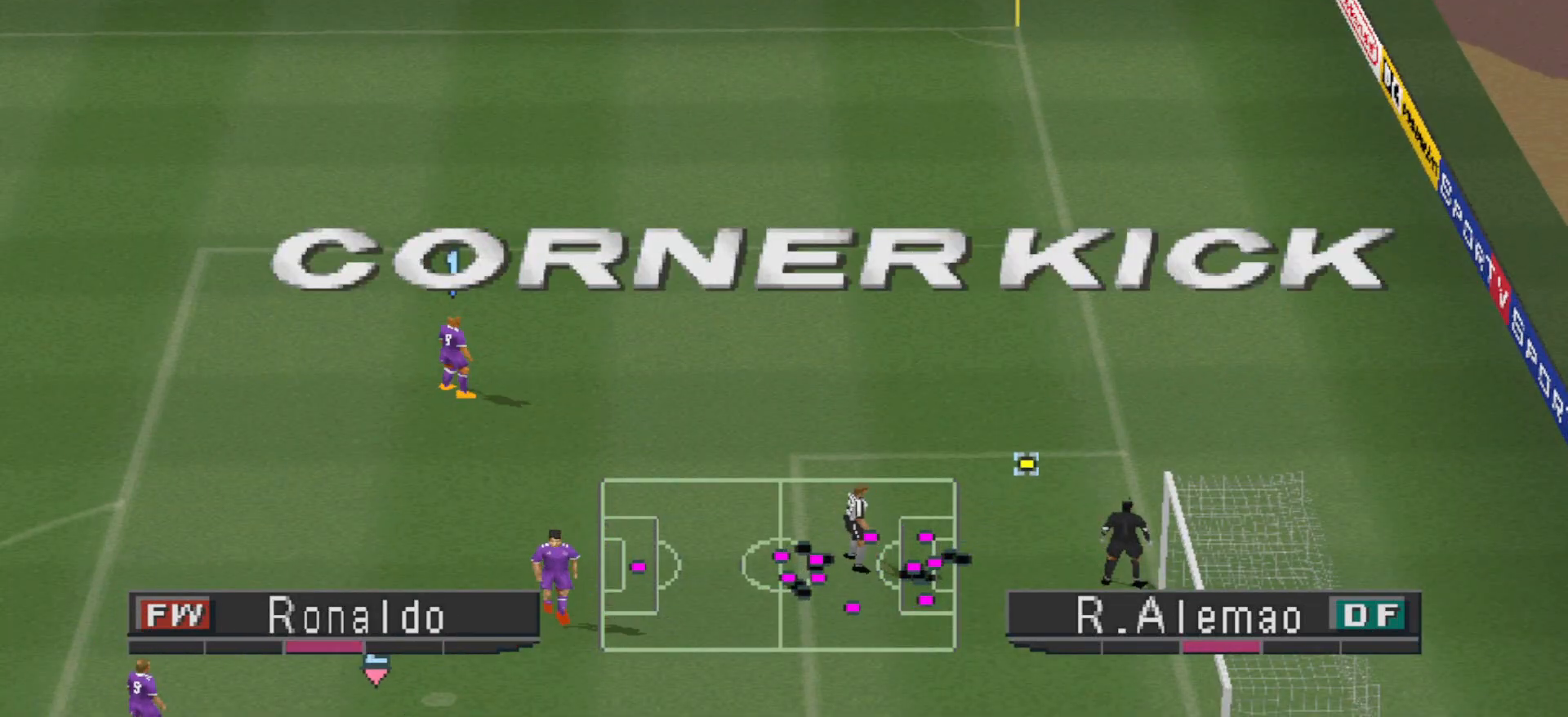
{"buttons": [], "events": []}
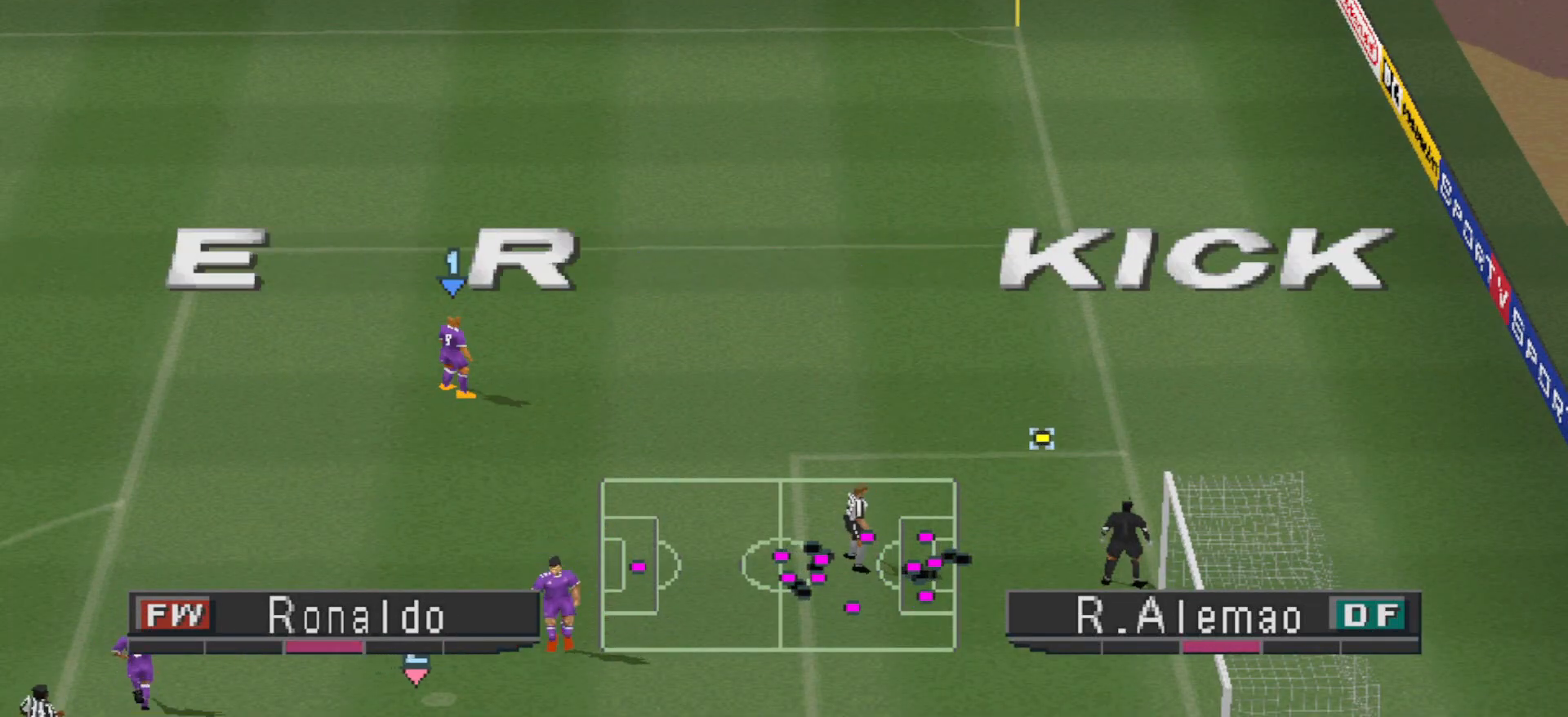
{"buttons": [], "events": []}
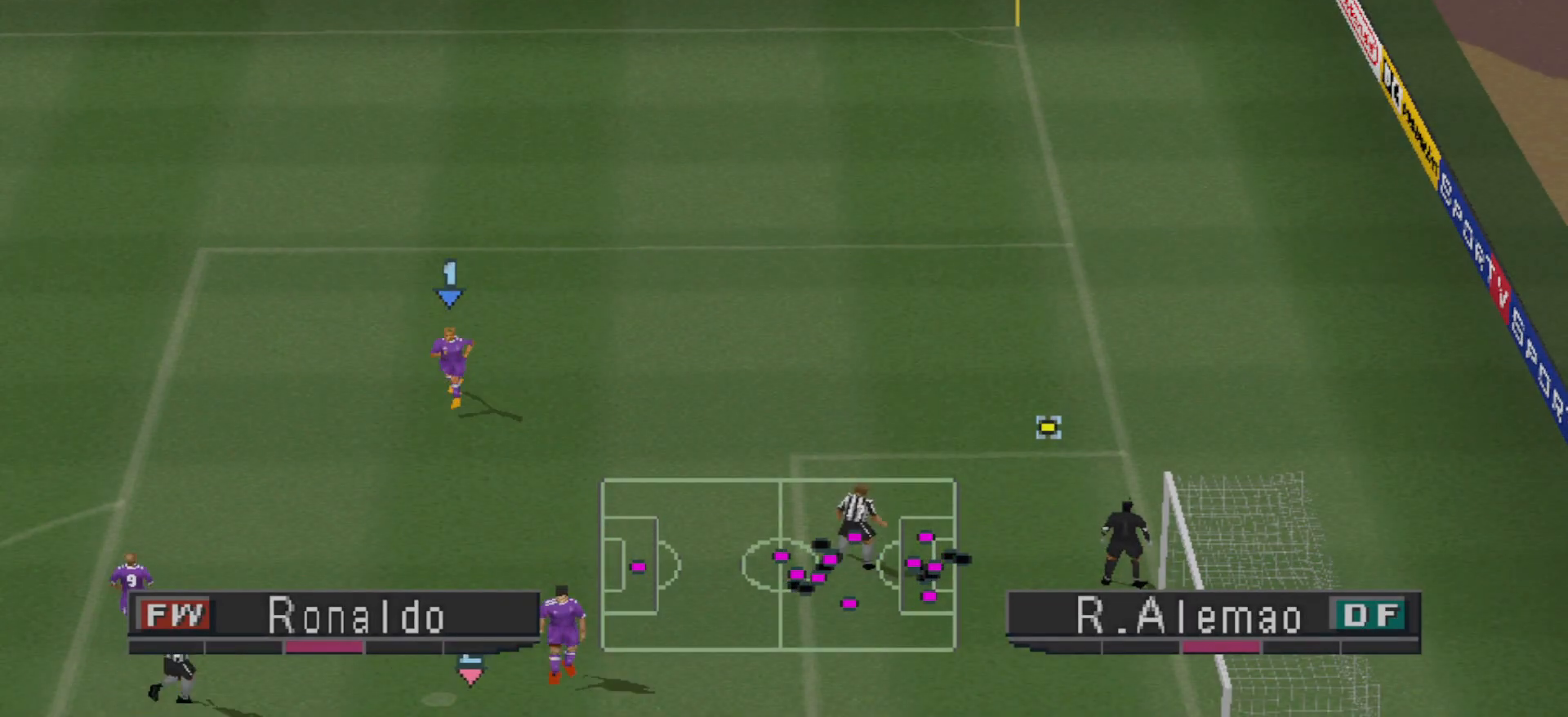
{"buttons": [], "events": []}
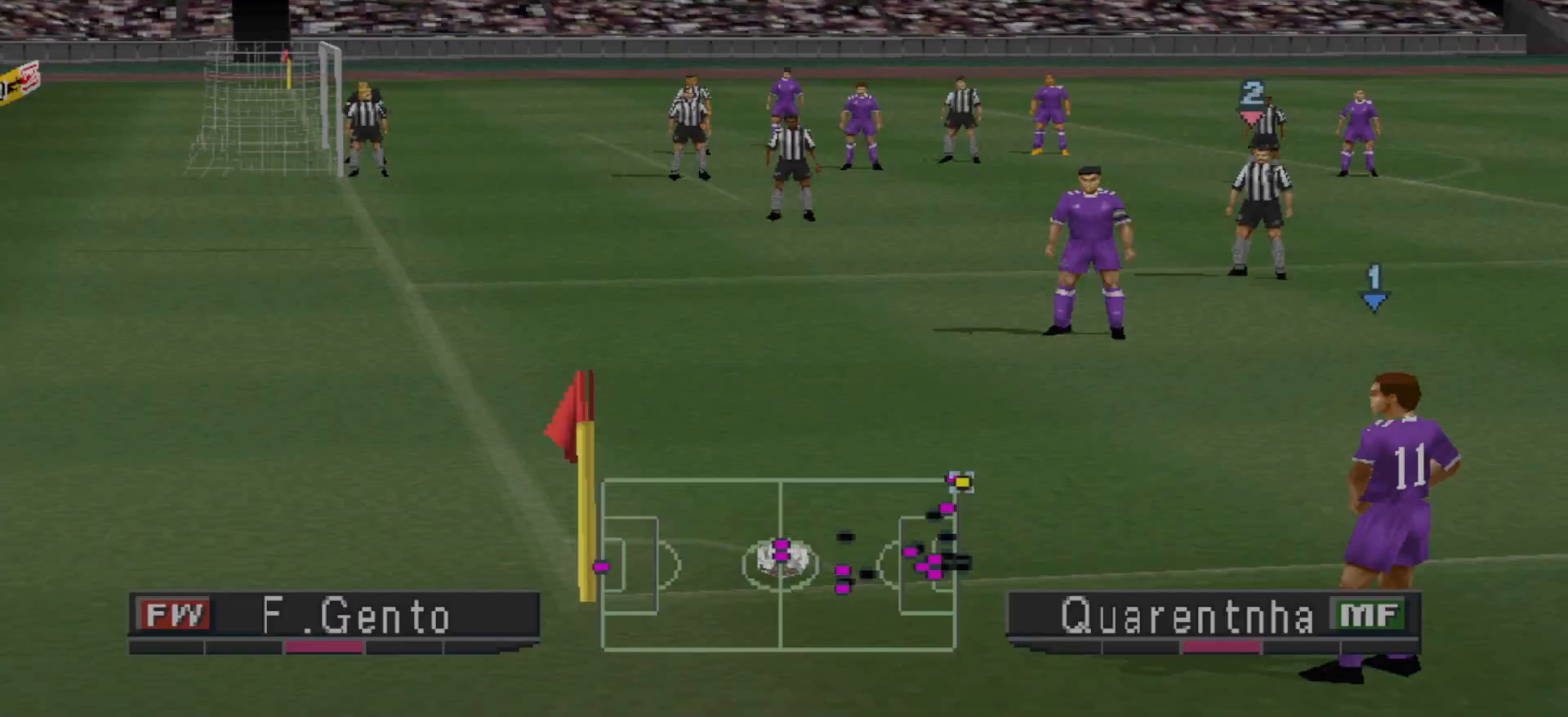
{"buttons": [], "events": []}
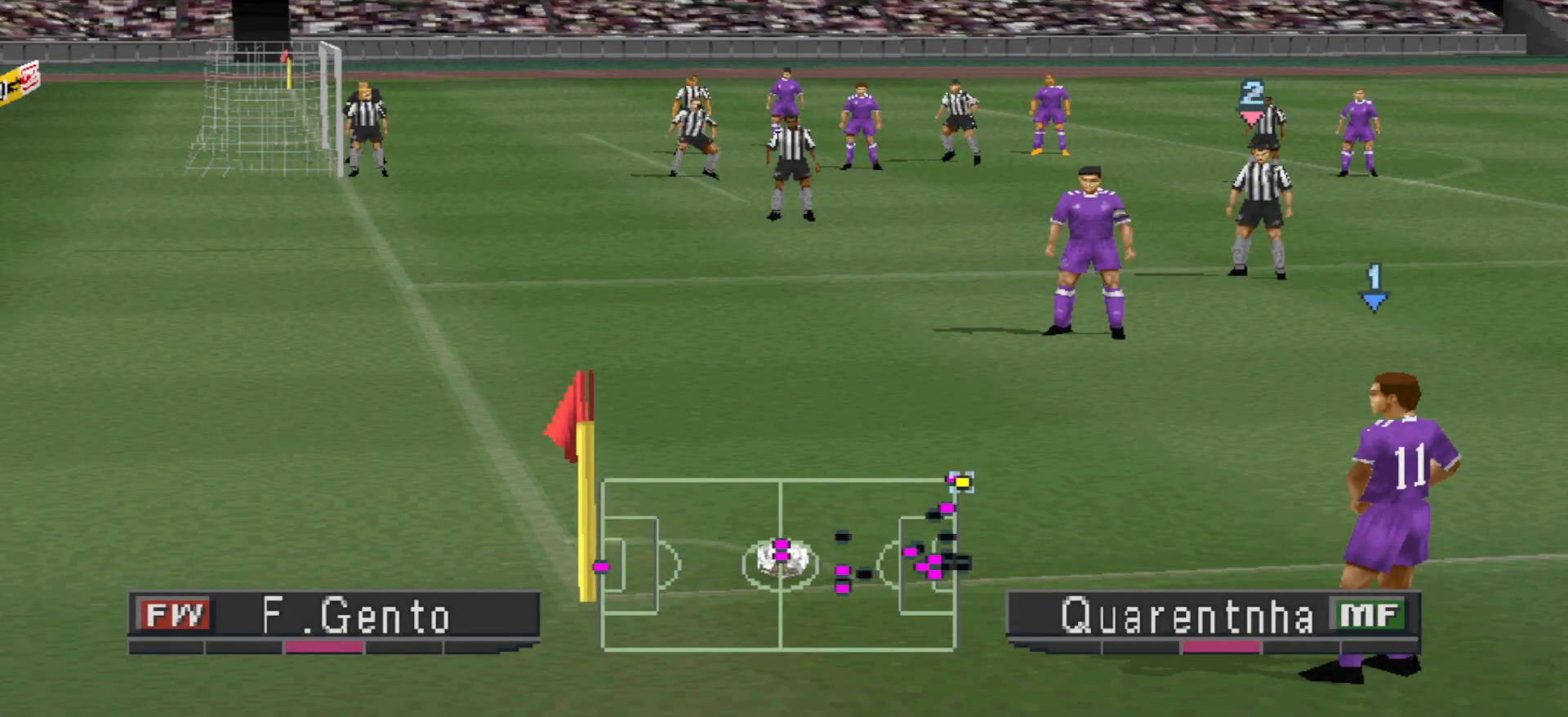
{"buttons": [], "events": []}
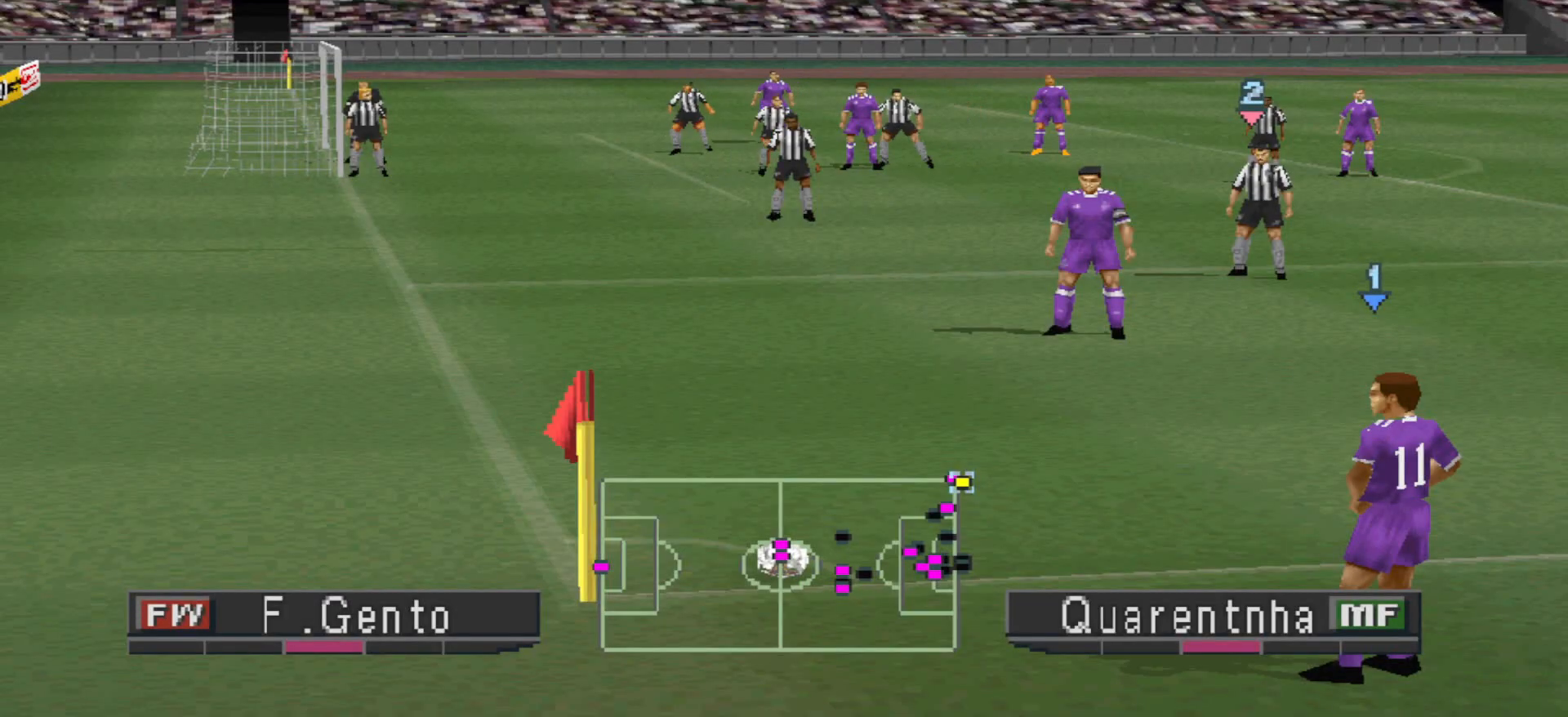
{"buttons": [], "events": []}
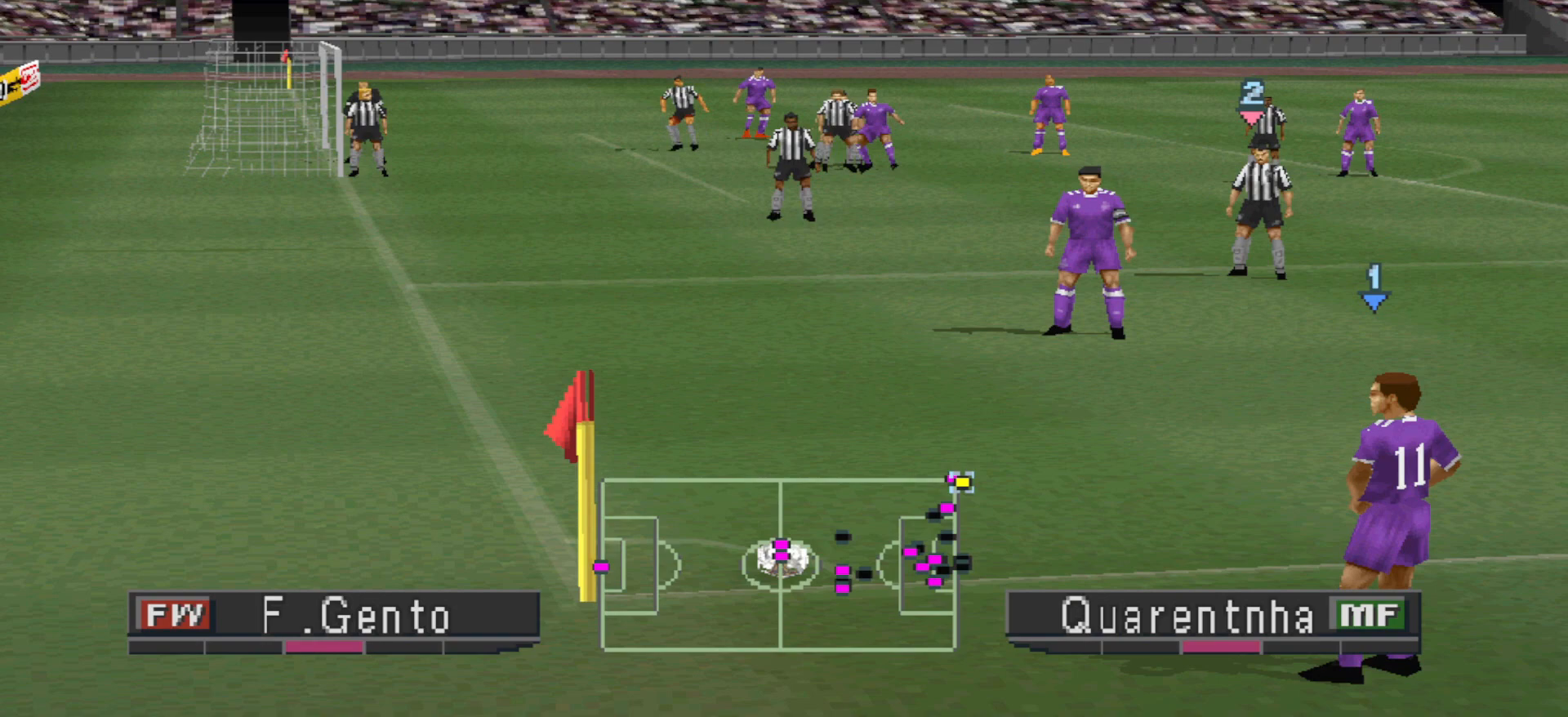
{"buttons": [], "events": []}
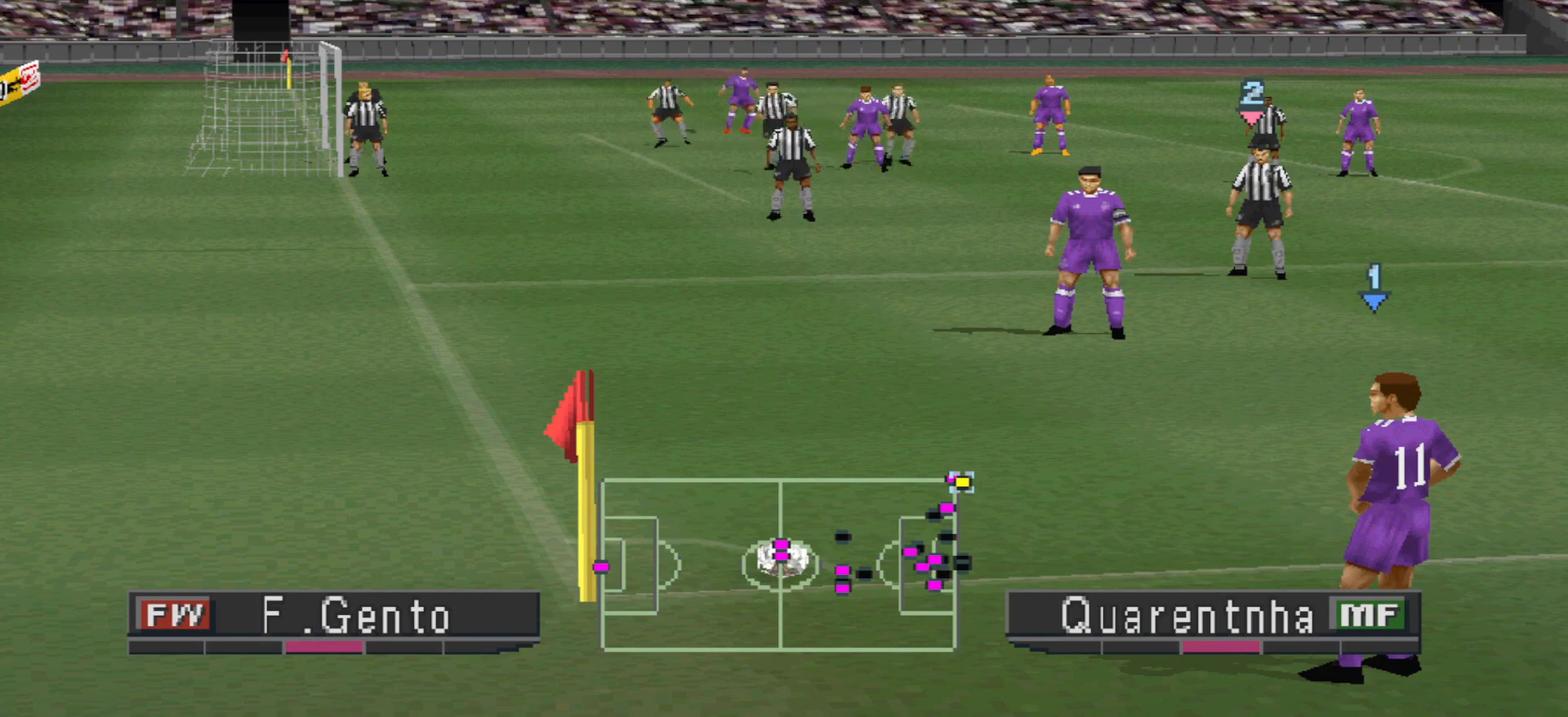
{"buttons": [], "events": []}
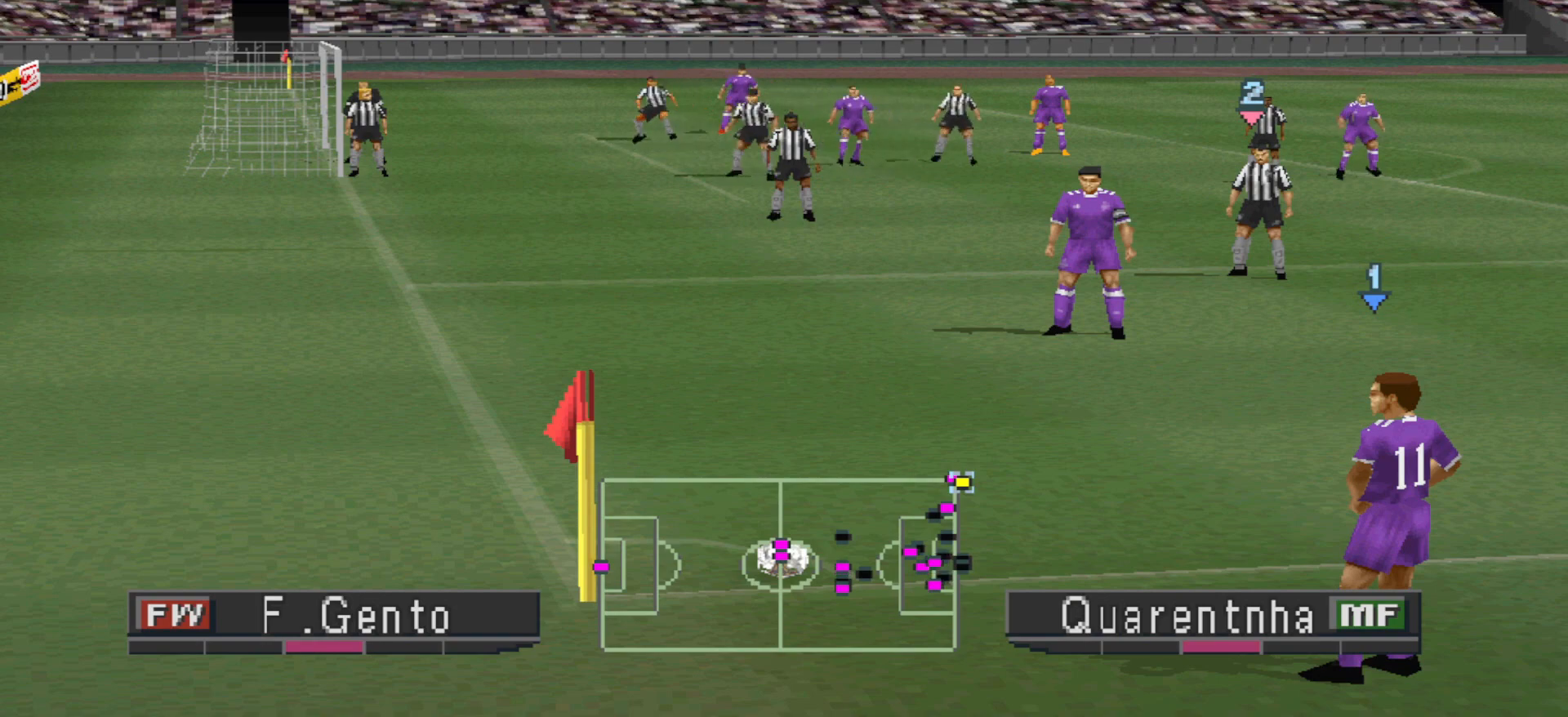
{"buttons": [], "events": []}
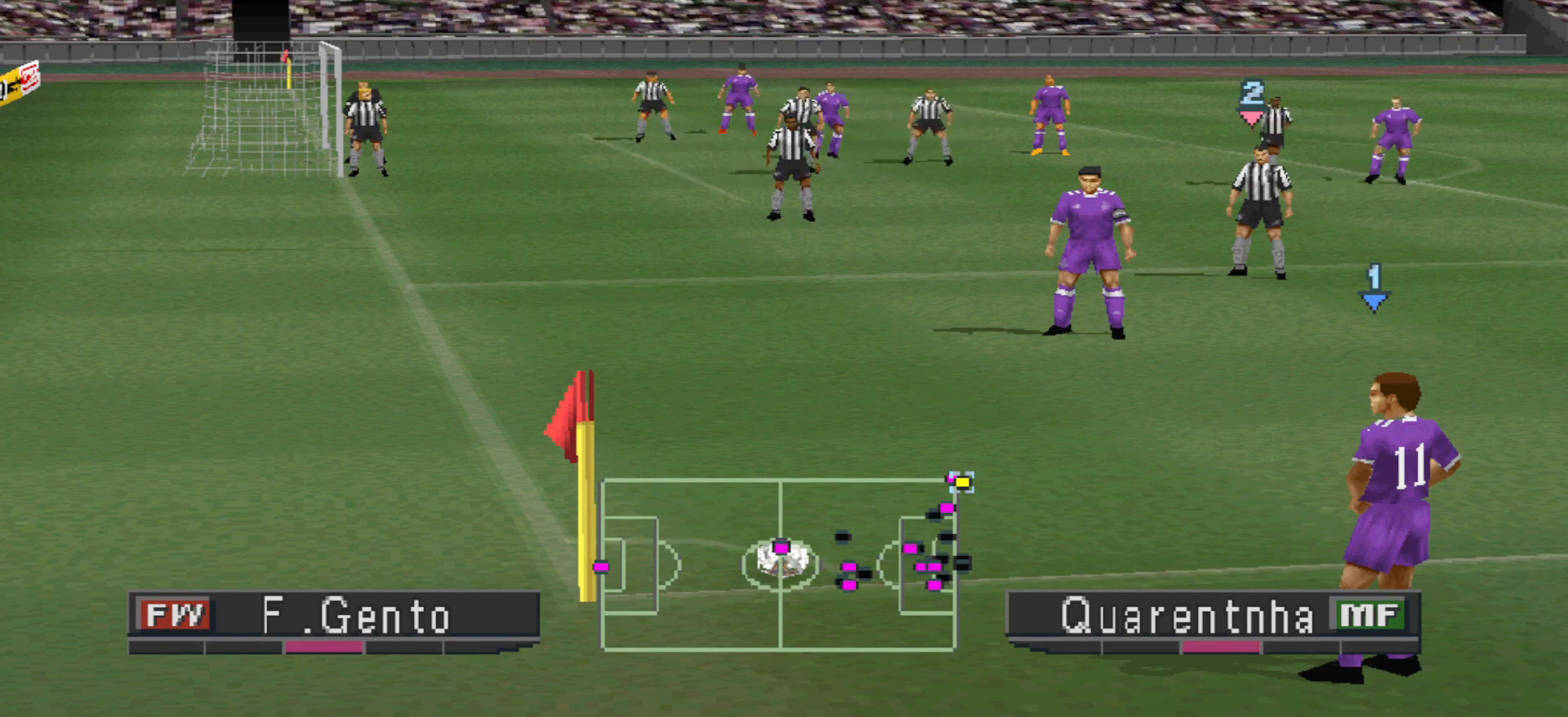
{"buttons": [], "events": [[167, "CROSS", "down"], [300, "CROSS", "up"]]}
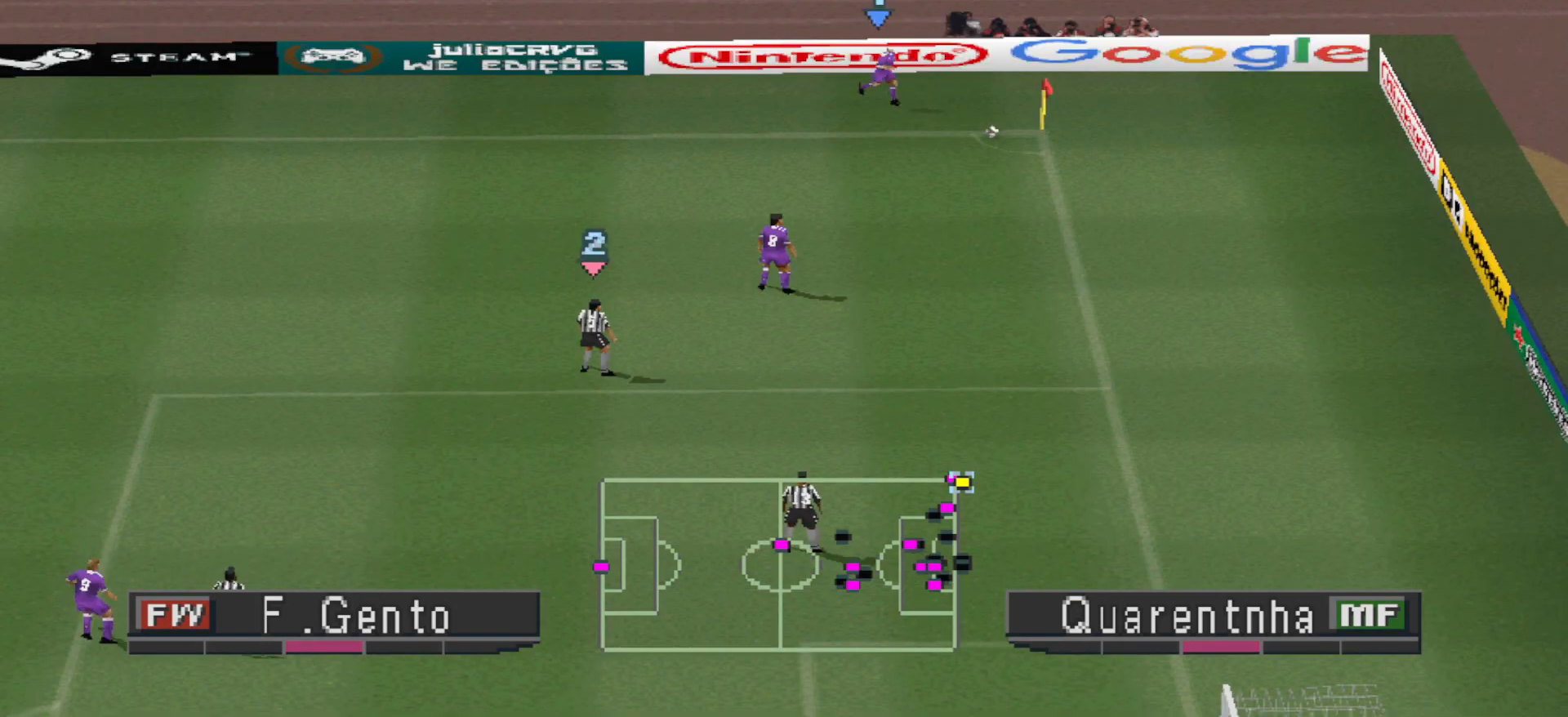
{"buttons": ["DPAD_DOWN"], "events": [[467, "DPAD_DOWN", "down"]]}